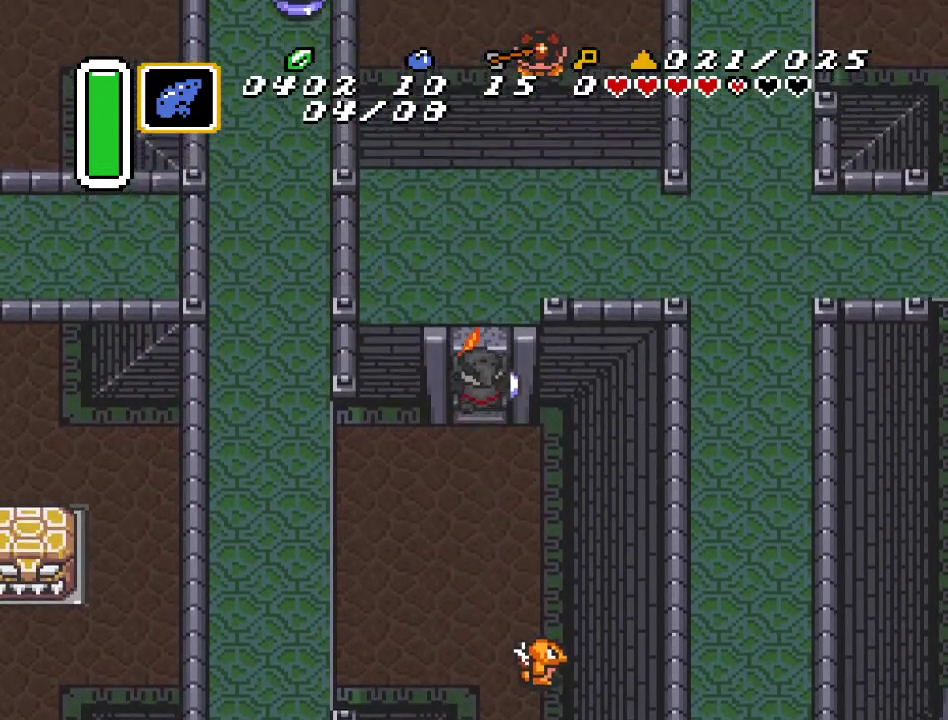
Gameplay with a controller (Nintendo layout); each line is a JSON object with the inputs held at the frame after it. "events" lists button and stick changes between this image and that frame as [ms after this image, input, new state], when the widget could be followed in between. Not read: L3 R3.
{"buttons": ["DPAD_UP", "DPAD_RIGHT"], "events": [[317, "DPAD_RIGHT", "down"], [367, "DPAD_UP", "down"]]}
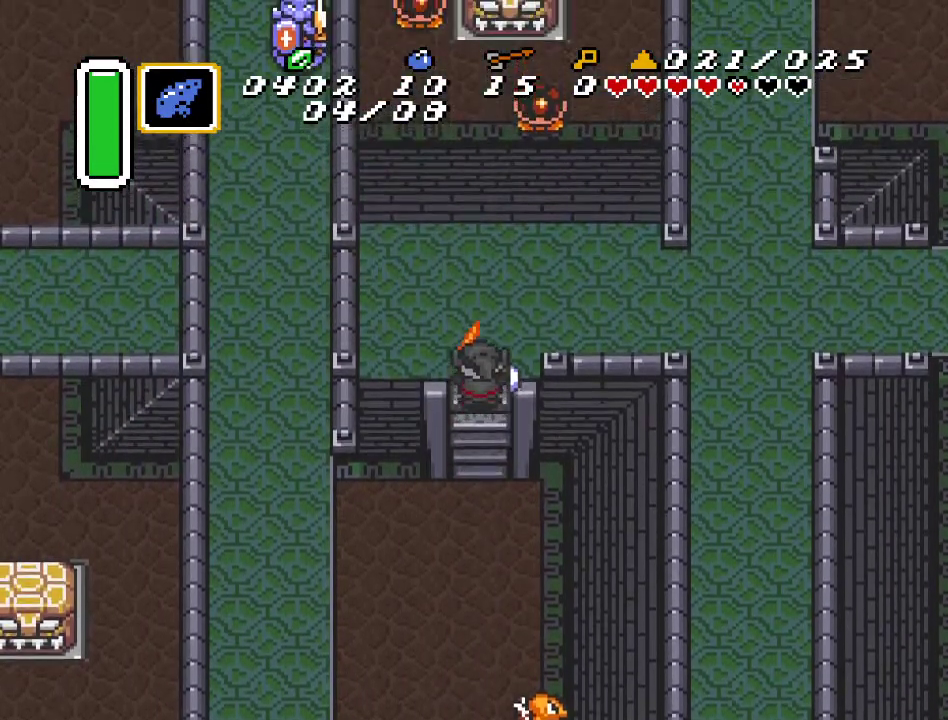
{"buttons": ["DPAD_RIGHT"], "events": [[333, "DPAD_UP", "up"]]}
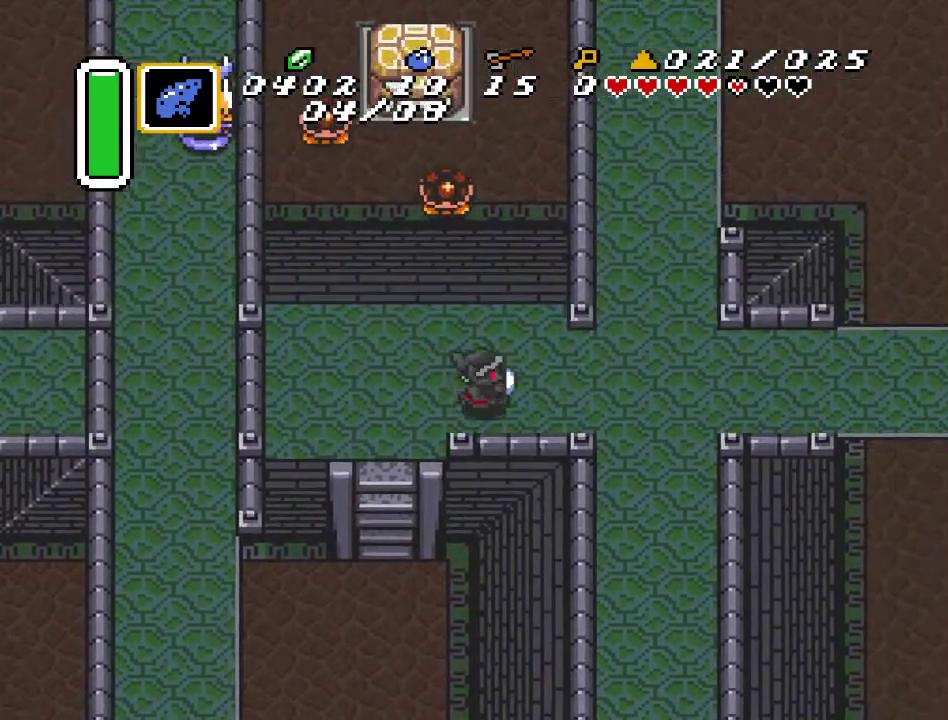
{"buttons": ["A"], "events": [[433, "A", "down"], [500, "DPAD_RIGHT", "up"]]}
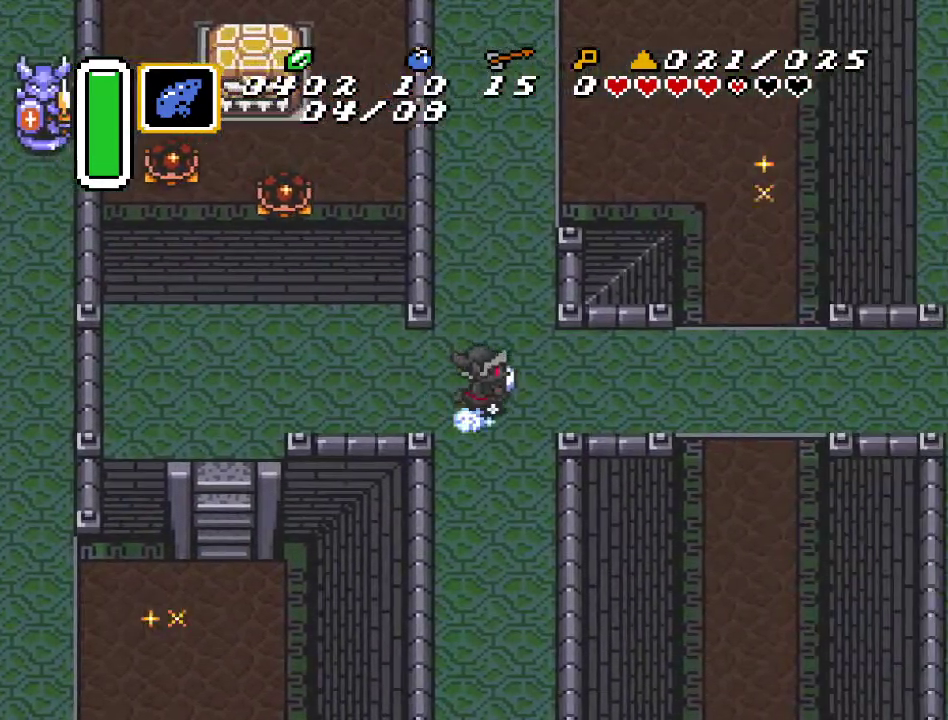
{"buttons": ["A"], "events": [[33, "DPAD_UP", "down"], [433, "DPAD_UP", "up"]]}
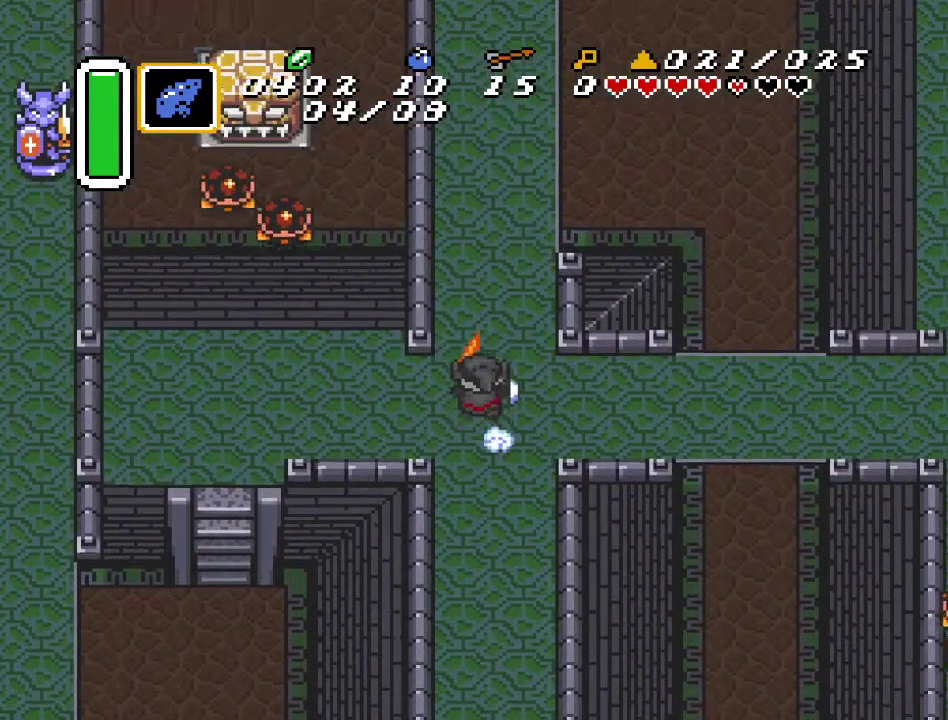
{"buttons": ["A"], "events": []}
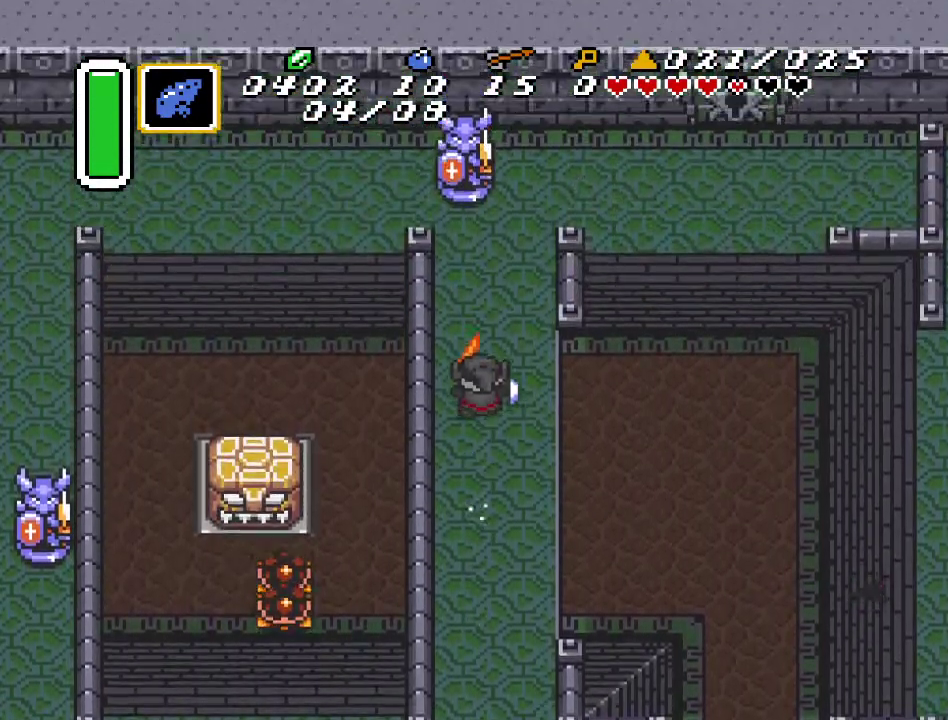
{"buttons": ["DPAD_UP", "DPAD_RIGHT"], "events": [[33, "A", "up"], [133, "DPAD_RIGHT", "down"], [383, "DPAD_UP", "down"], [417, "DPAD_RIGHT", "up"], [500, "DPAD_RIGHT", "down"]]}
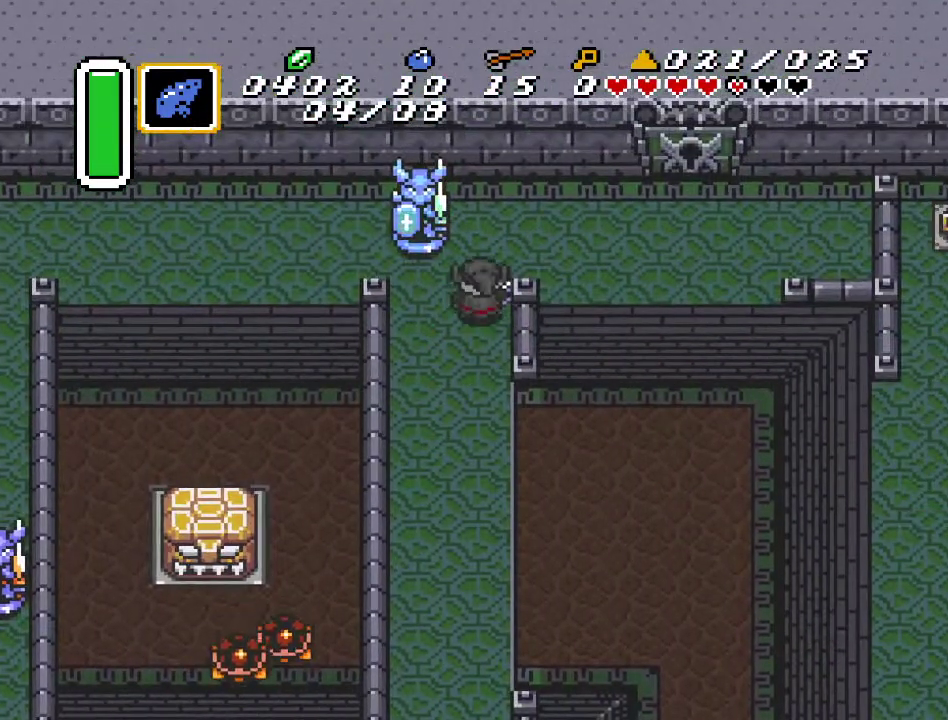
{"buttons": ["DPAD_RIGHT"], "events": [[250, "DPAD_UP", "up"]]}
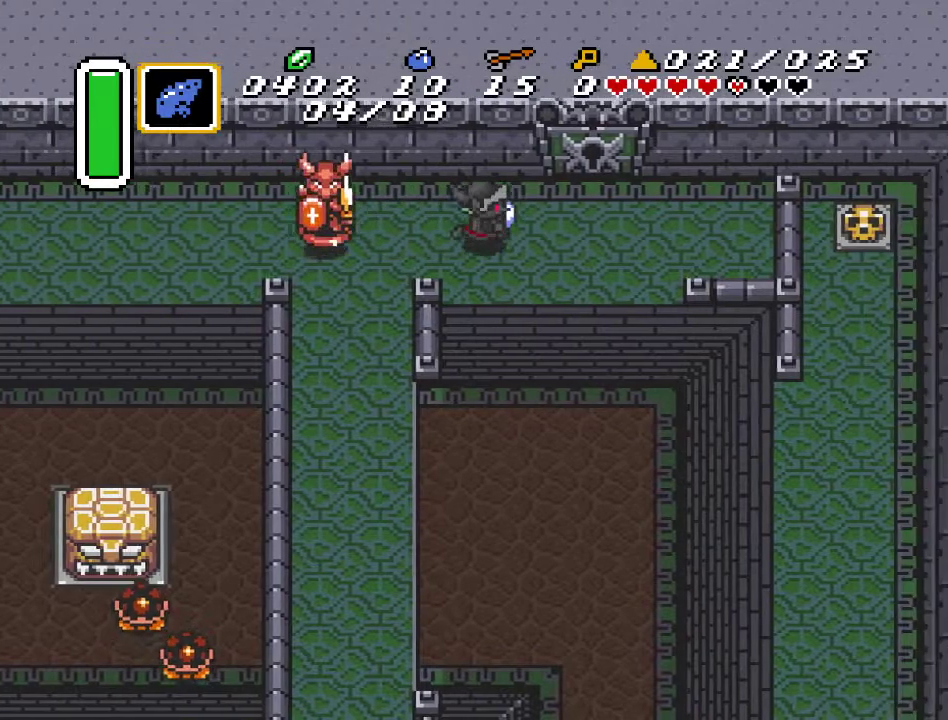
{"buttons": [], "events": [[283, "DPAD_UP", "down"], [317, "DPAD_RIGHT", "up"], [433, "DPAD_UP", "up"]]}
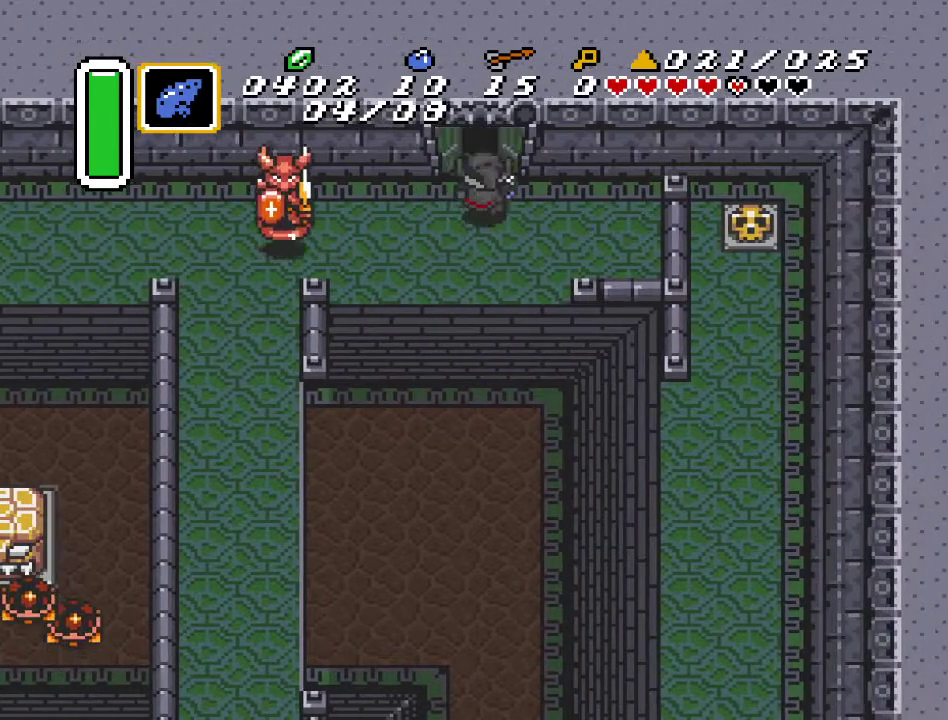
{"buttons": ["DPAD_UP"], "events": [[250, "DPAD_UP", "down"]]}
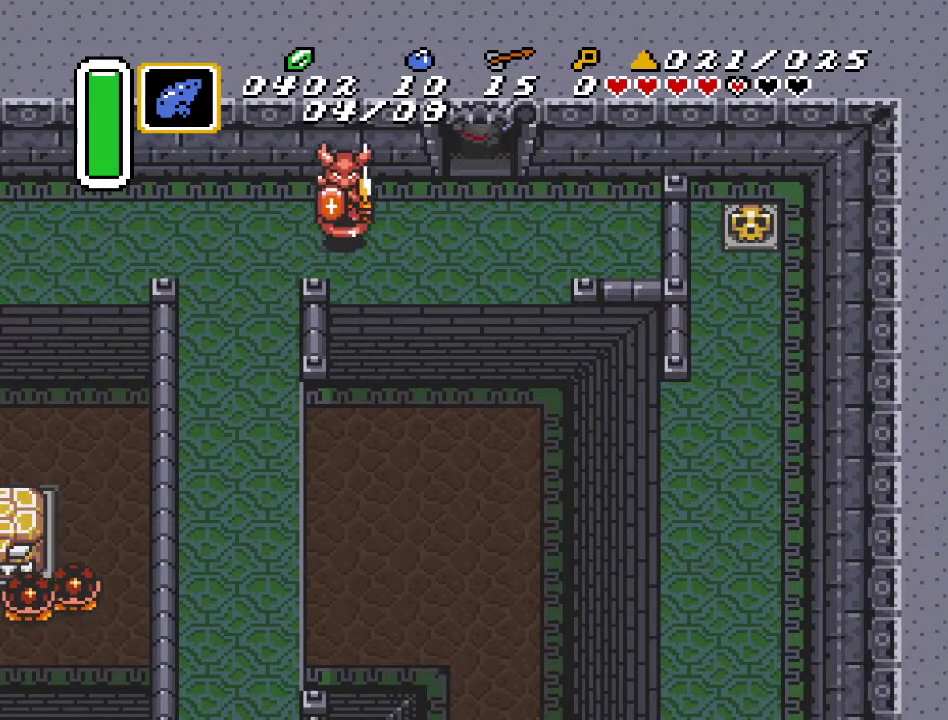
{"buttons": ["DPAD_UP"], "events": []}
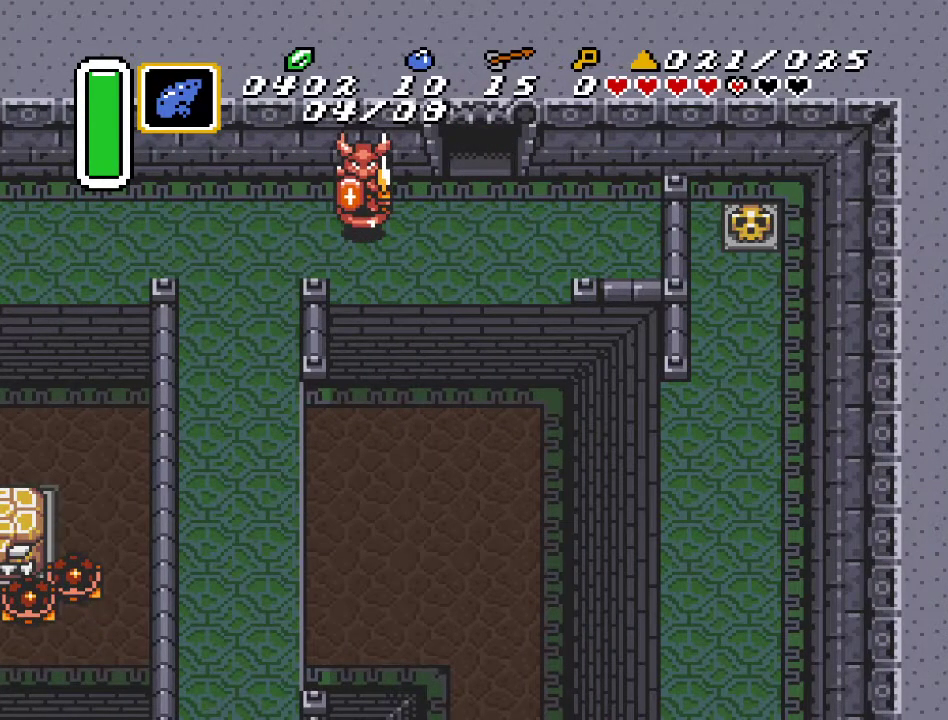
{"buttons": ["DPAD_UP"], "events": []}
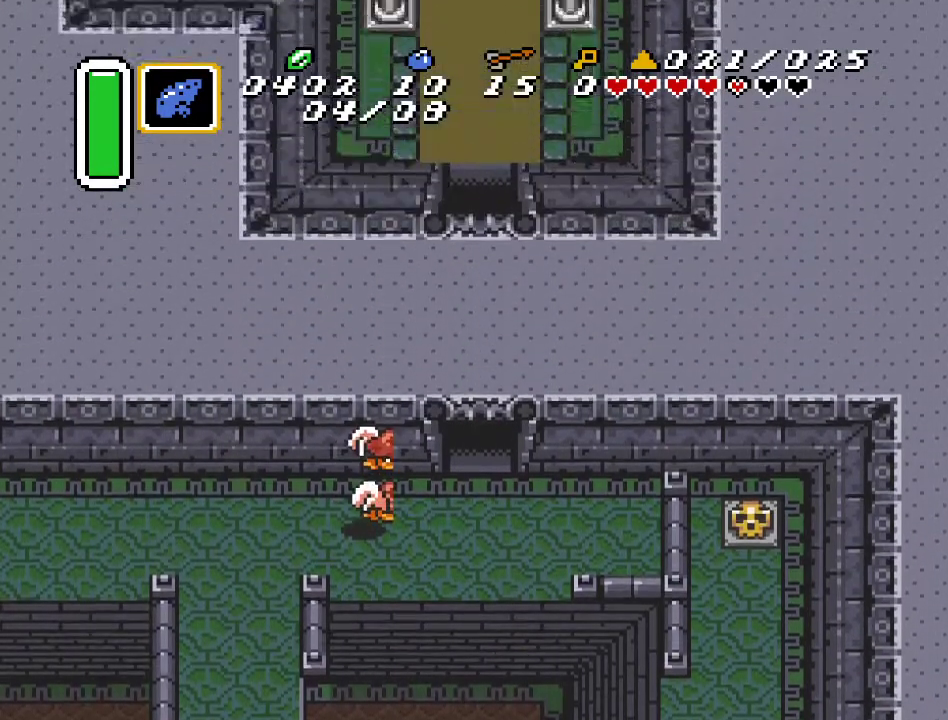
{"buttons": ["DPAD_UP"], "events": []}
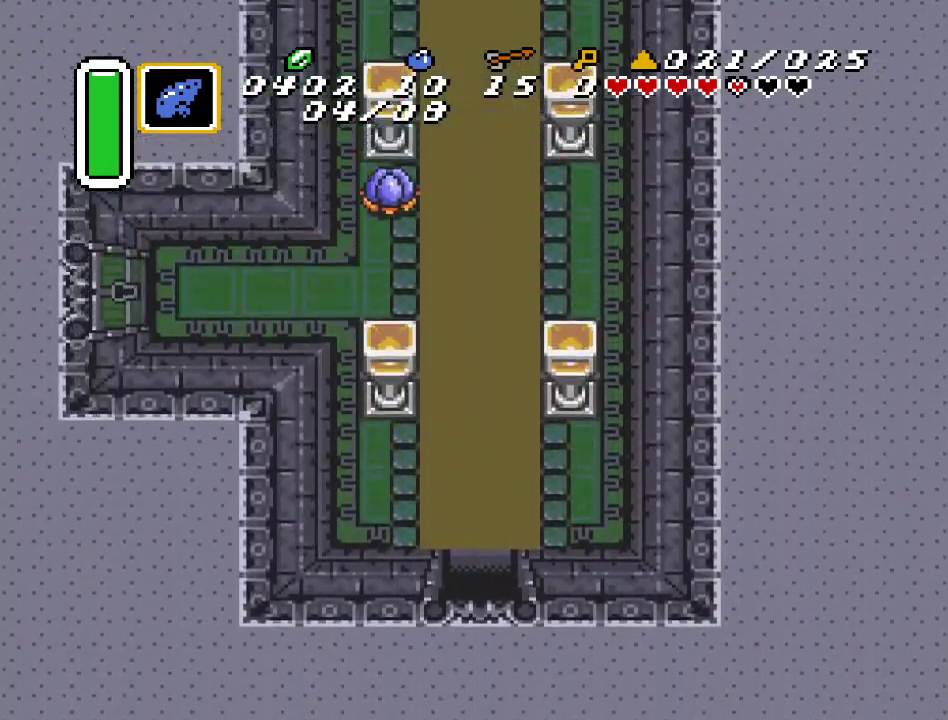
{"buttons": ["DPAD_UP"], "events": []}
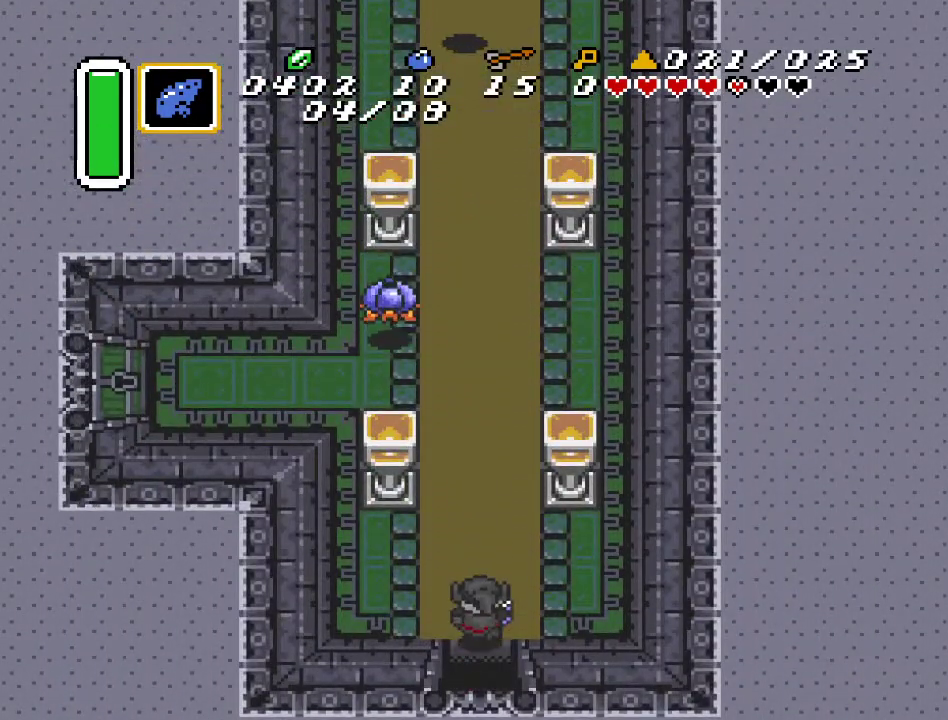
{"buttons": ["A", "DPAD_UP"], "events": [[250, "DPAD_LEFT", "down"], [383, "DPAD_LEFT", "up"], [417, "A", "down"]]}
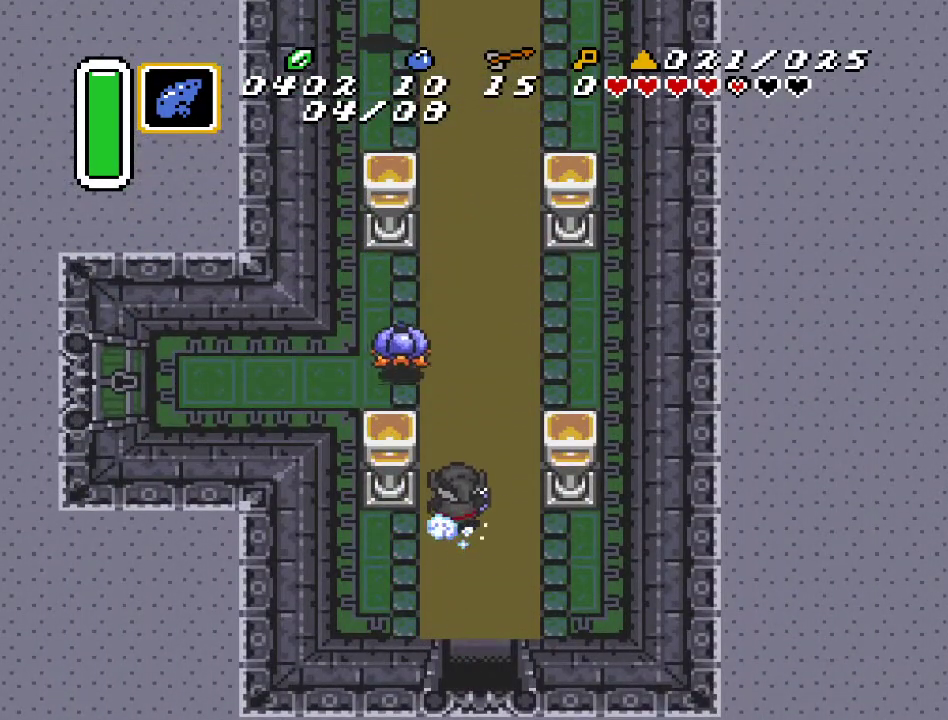
{"buttons": ["A"], "events": [[67, "DPAD_UP", "up"]]}
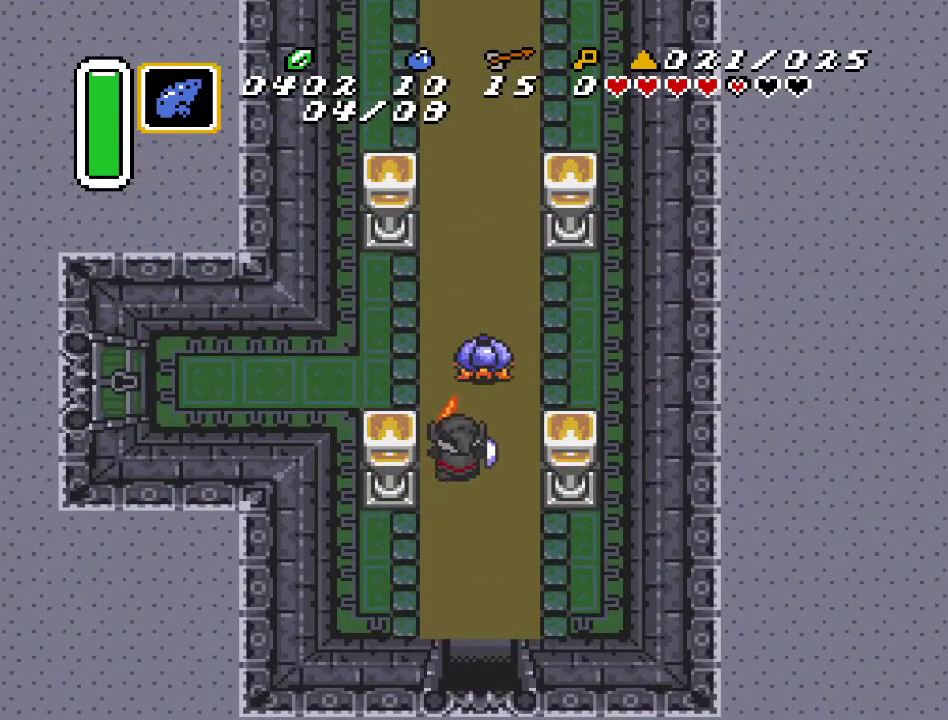
{"buttons": [], "events": [[317, "A", "up"]]}
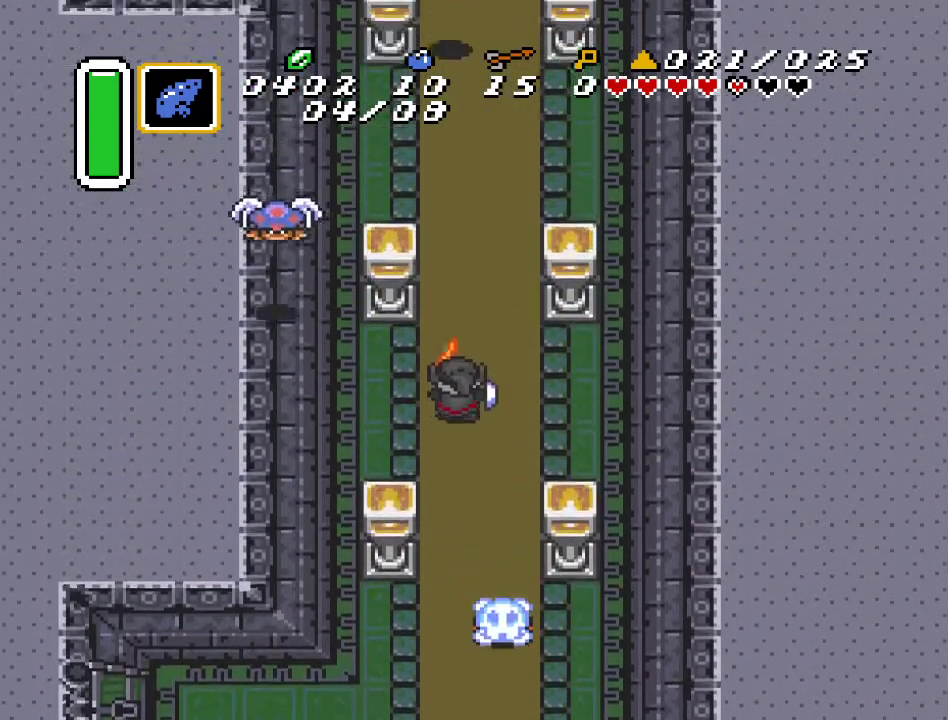
{"buttons": [], "events": []}
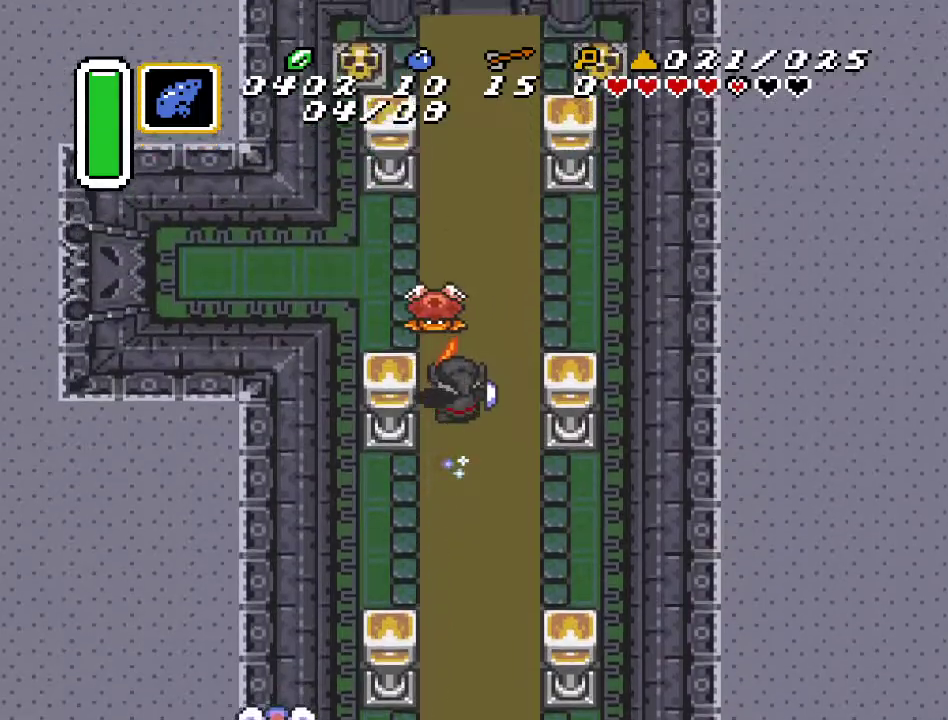
{"buttons": ["DPAD_UP", "DPAD_LEFT"], "events": [[383, "DPAD_LEFT", "down"], [383, "DPAD_UP", "down"]]}
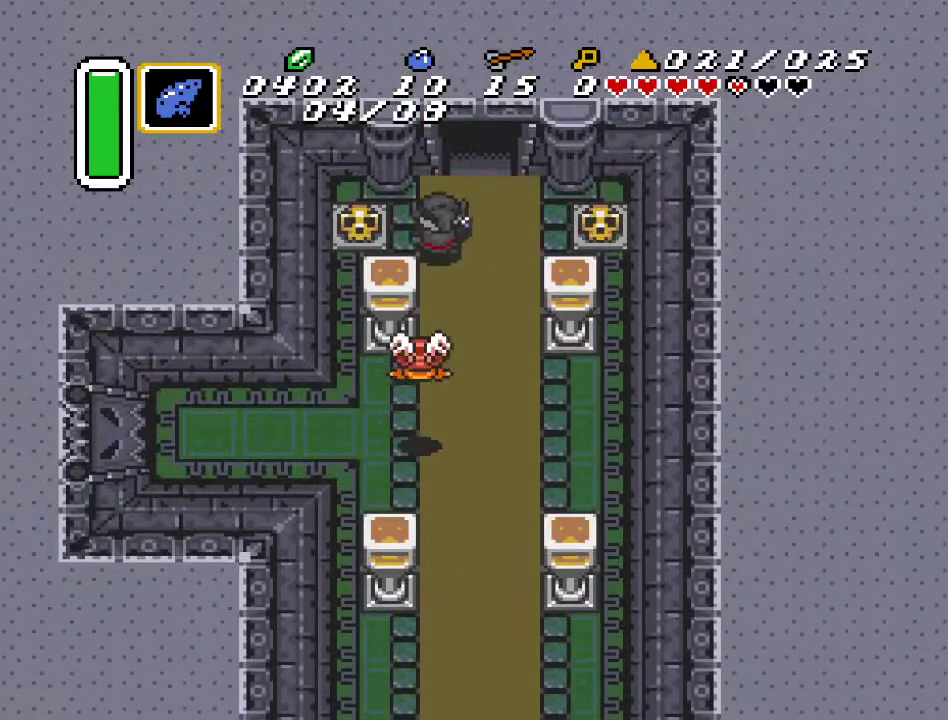
{"buttons": ["DPAD_LEFT"], "events": [[33, "DPAD_UP", "up"], [183, "A", "down"], [350, "A", "up"]]}
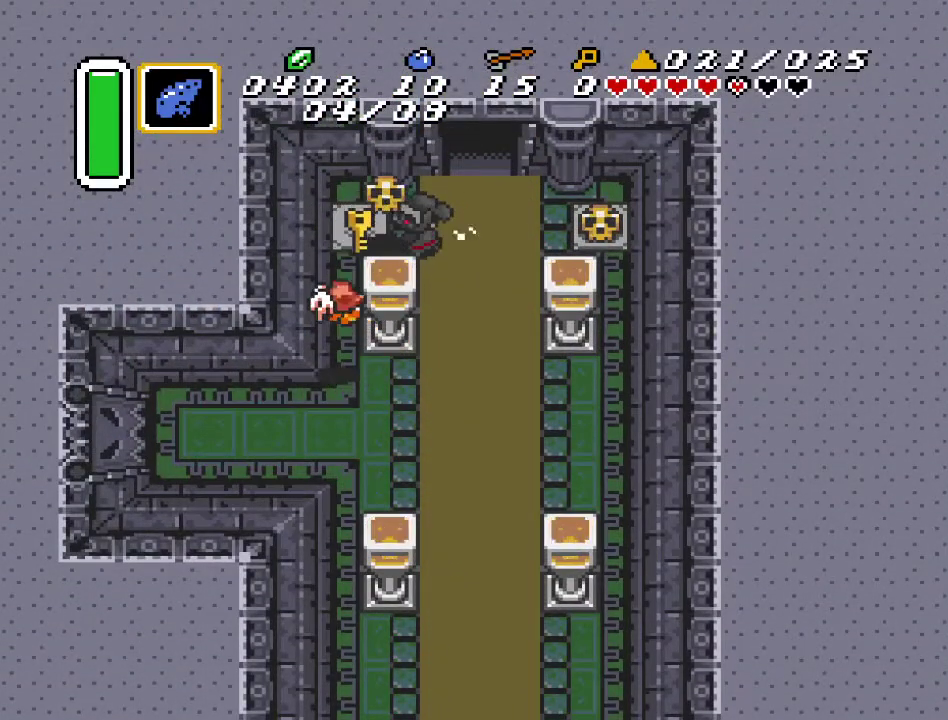
{"buttons": ["DPAD_RIGHT"], "events": [[117, "A", "down"], [183, "DPAD_LEFT", "up"], [250, "A", "up"], [250, "DPAD_RIGHT", "down"]]}
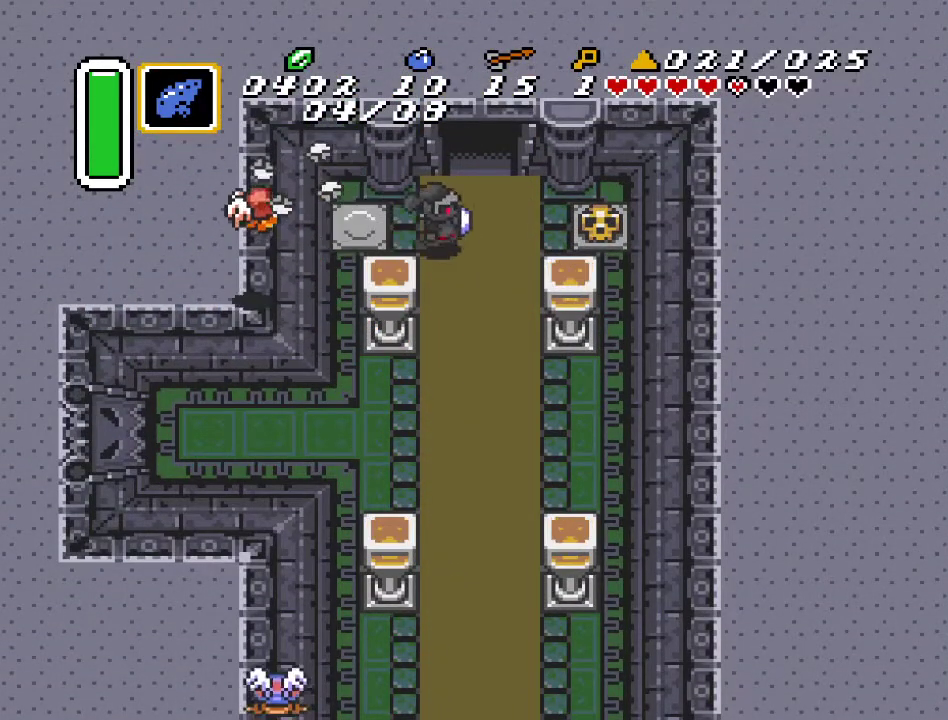
{"buttons": ["A", "DPAD_RIGHT"], "events": [[417, "A", "down"]]}
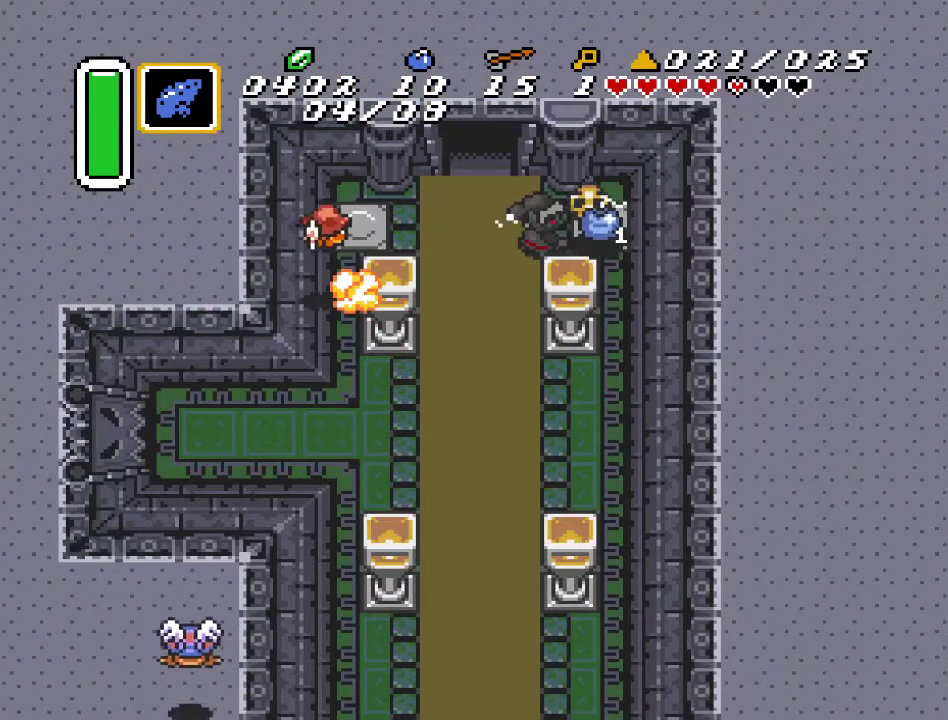
{"buttons": ["A", "DPAD_LEFT"], "events": [[100, "A", "up"], [400, "DPAD_RIGHT", "up"], [450, "DPAD_LEFT", "down"], [500, "A", "down"]]}
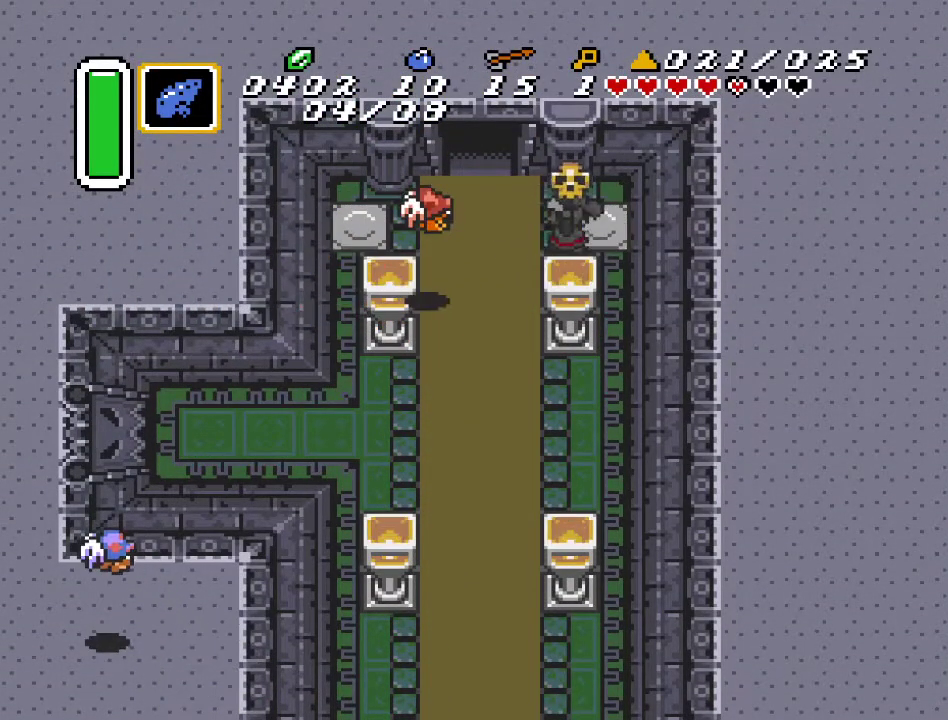
{"buttons": ["DPAD_DOWN"], "events": [[183, "A", "up"], [283, "DPAD_DOWN", "down"], [283, "DPAD_LEFT", "up"]]}
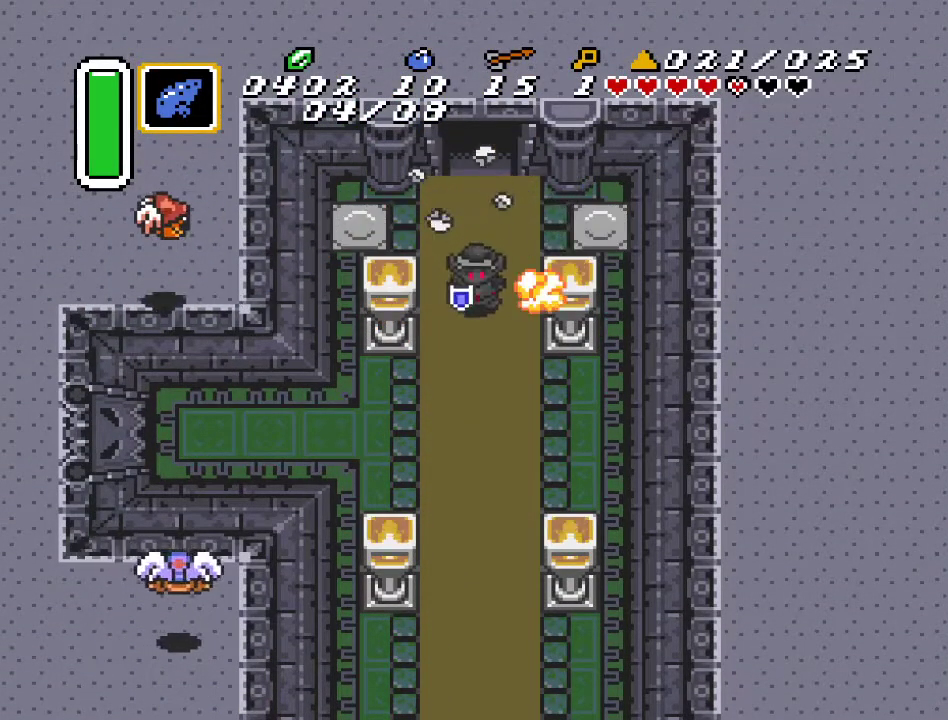
{"buttons": ["A", "DPAD_DOWN"], "events": [[283, "A", "down"]]}
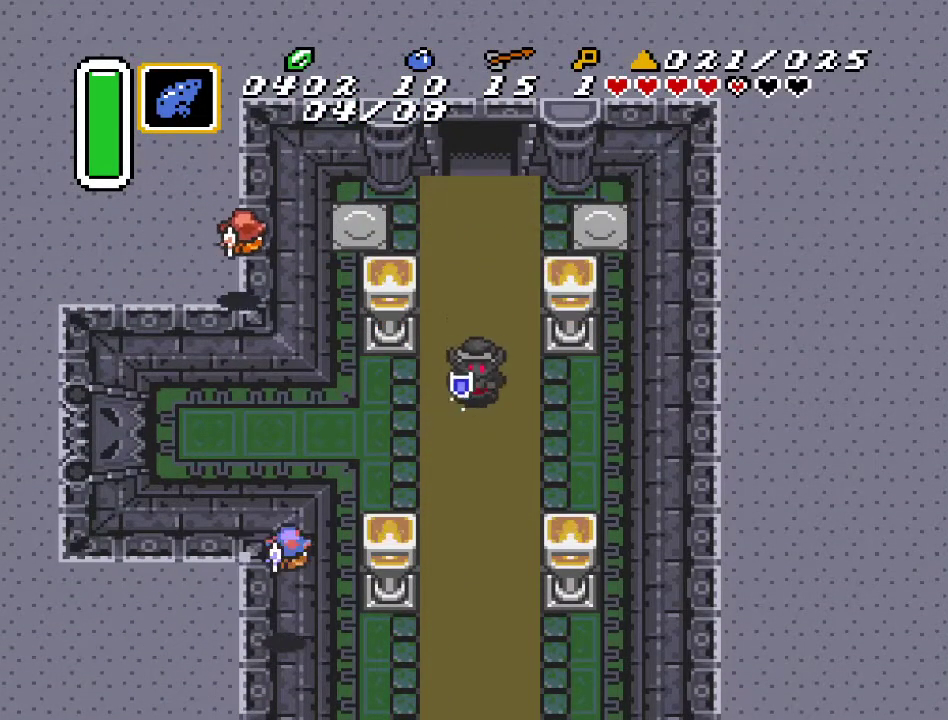
{"buttons": ["A"], "events": [[183, "DPAD_DOWN", "up"]]}
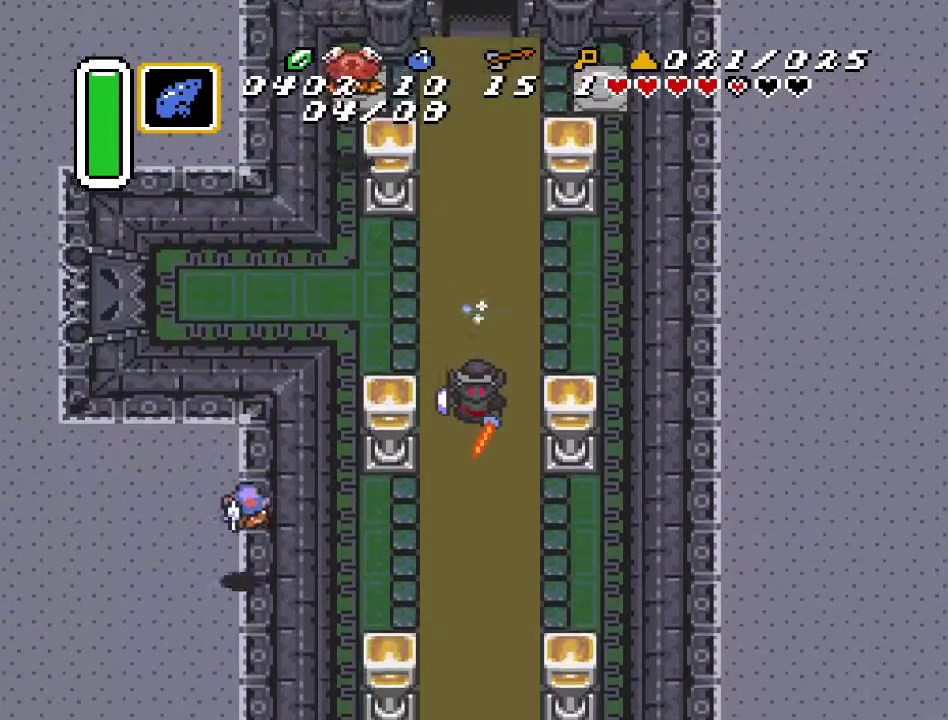
{"buttons": [], "events": [[83, "A", "up"]]}
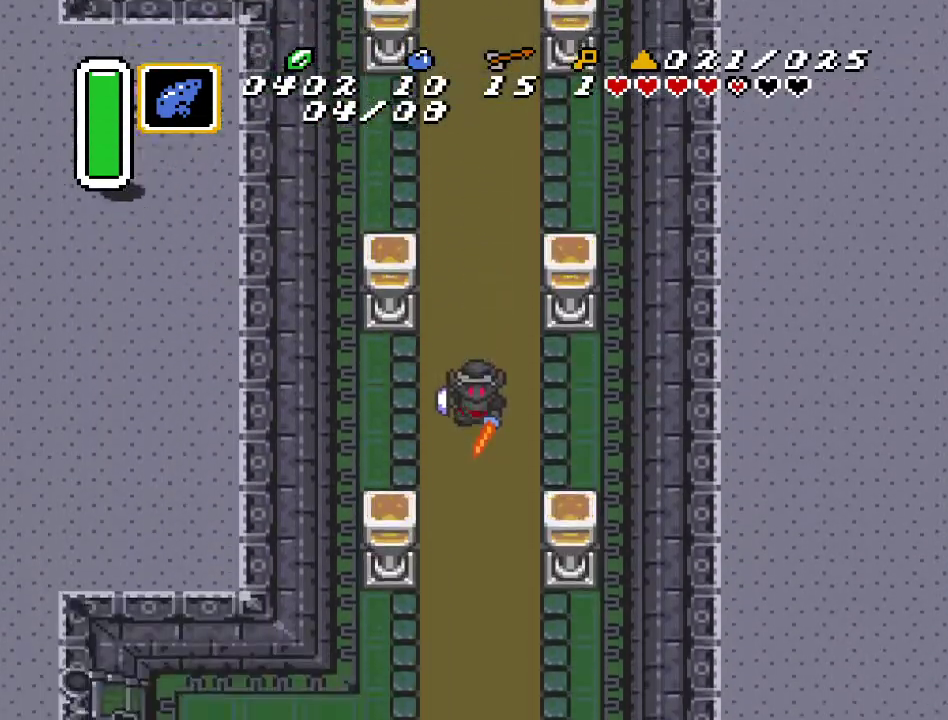
{"buttons": ["DPAD_LEFT"], "events": [[400, "DPAD_LEFT", "down"]]}
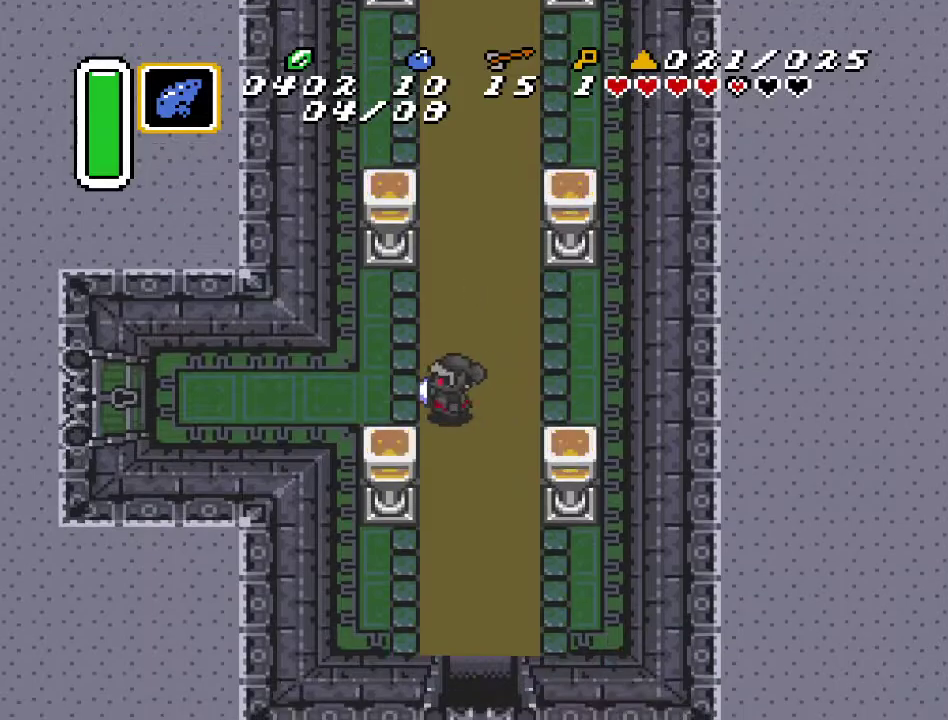
{"buttons": ["DPAD_RIGHT"], "events": [[217, "DPAD_LEFT", "up"], [317, "DPAD_RIGHT", "down"]]}
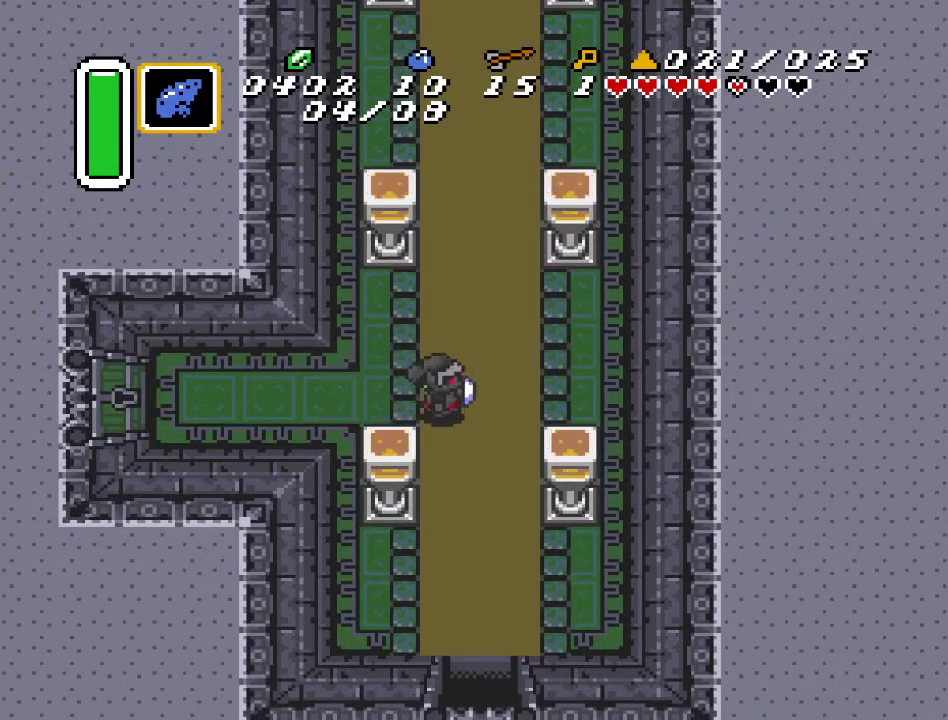
{"buttons": ["A"], "events": [[133, "A", "down"], [133, "DPAD_RIGHT", "up"], [250, "DPAD_UP", "down"], [500, "DPAD_UP", "up"]]}